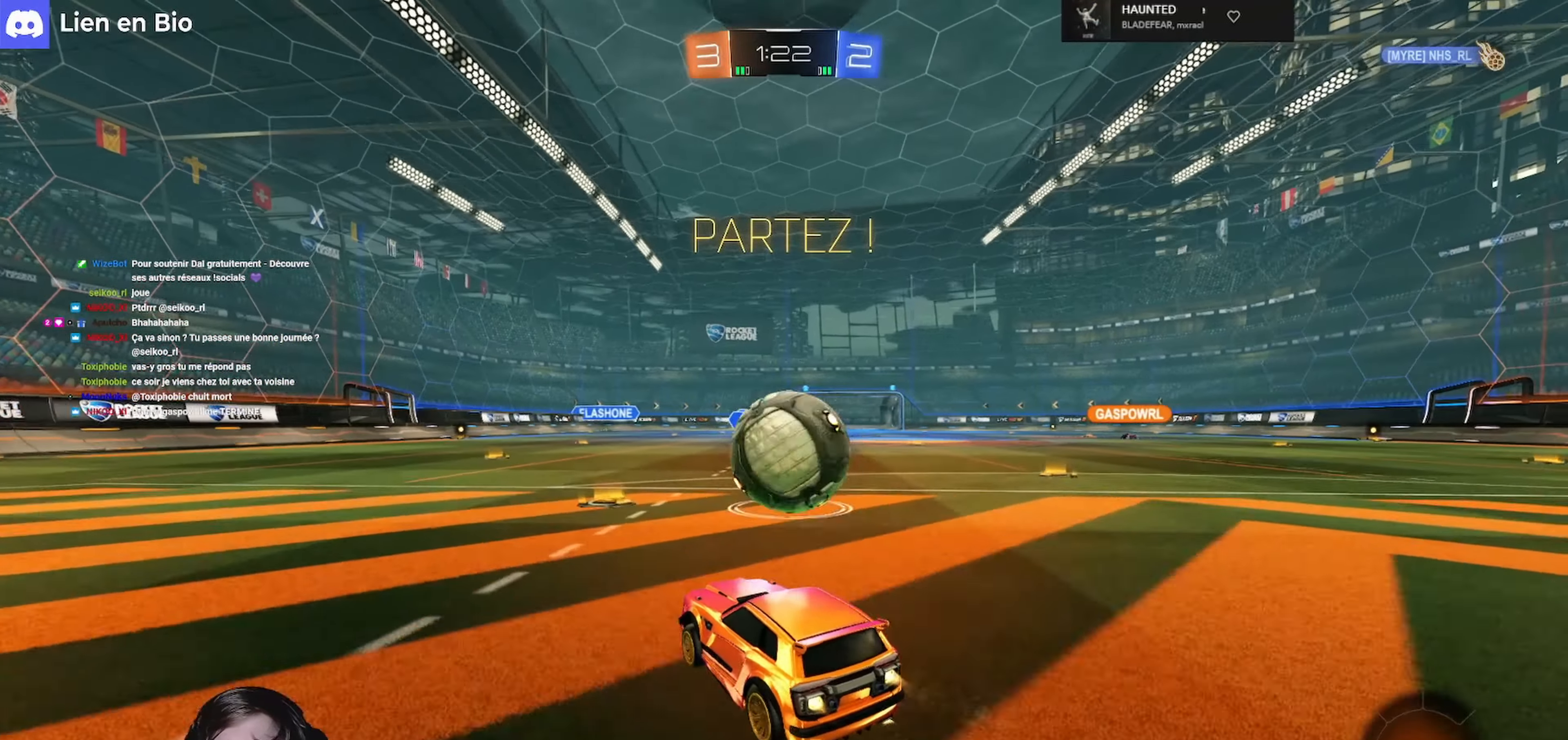
Gameplay with a controller (Xbox layout); each line is a JSON object with the inputs held at the frame after it. "events" lists button and stick changes between this image and that frame as [ms after this image, input, new state], when the widget could be followed in between.
{"buttons": [], "left_stick": "center", "right_stick": "center", "events": [[66, "A", "down"], [66, "L3", "down"], [100, "A", "up"], [100, "left_stick", "up-right"], [166, "A", "down"], [233, "A", "up"], [233, "L3", "up"], [233, "R2", "up"], [266, "L1", "up"], [266, "R1", "up"], [300, "left_stick", "center"]]}
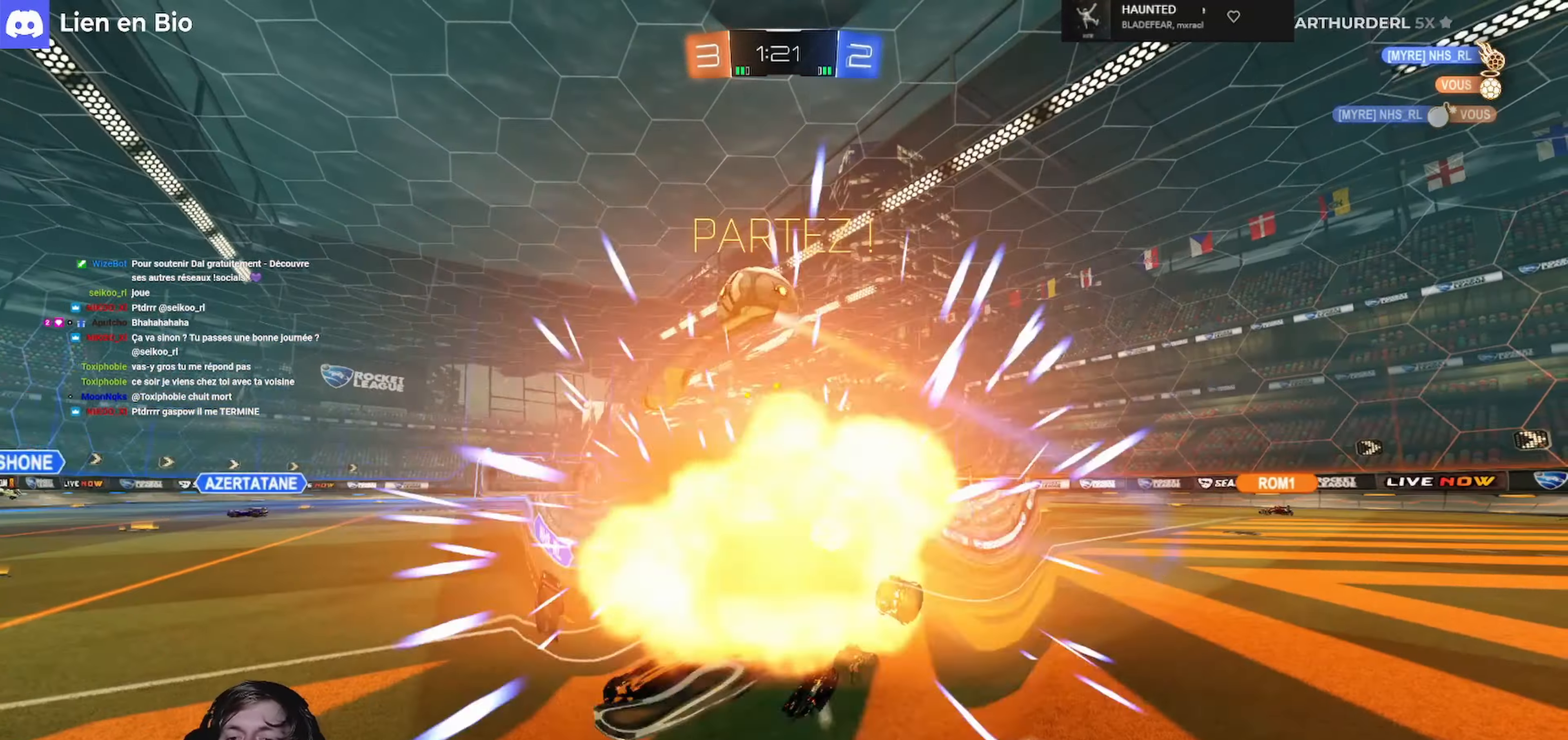
{"buttons": [], "left_stick": "right", "right_stick": "center", "events": [[133, "L1", "down"], [133, "left_stick", "right"], [200, "L3", "down"], [334, "L3", "up"], [467, "L1", "up"]]}
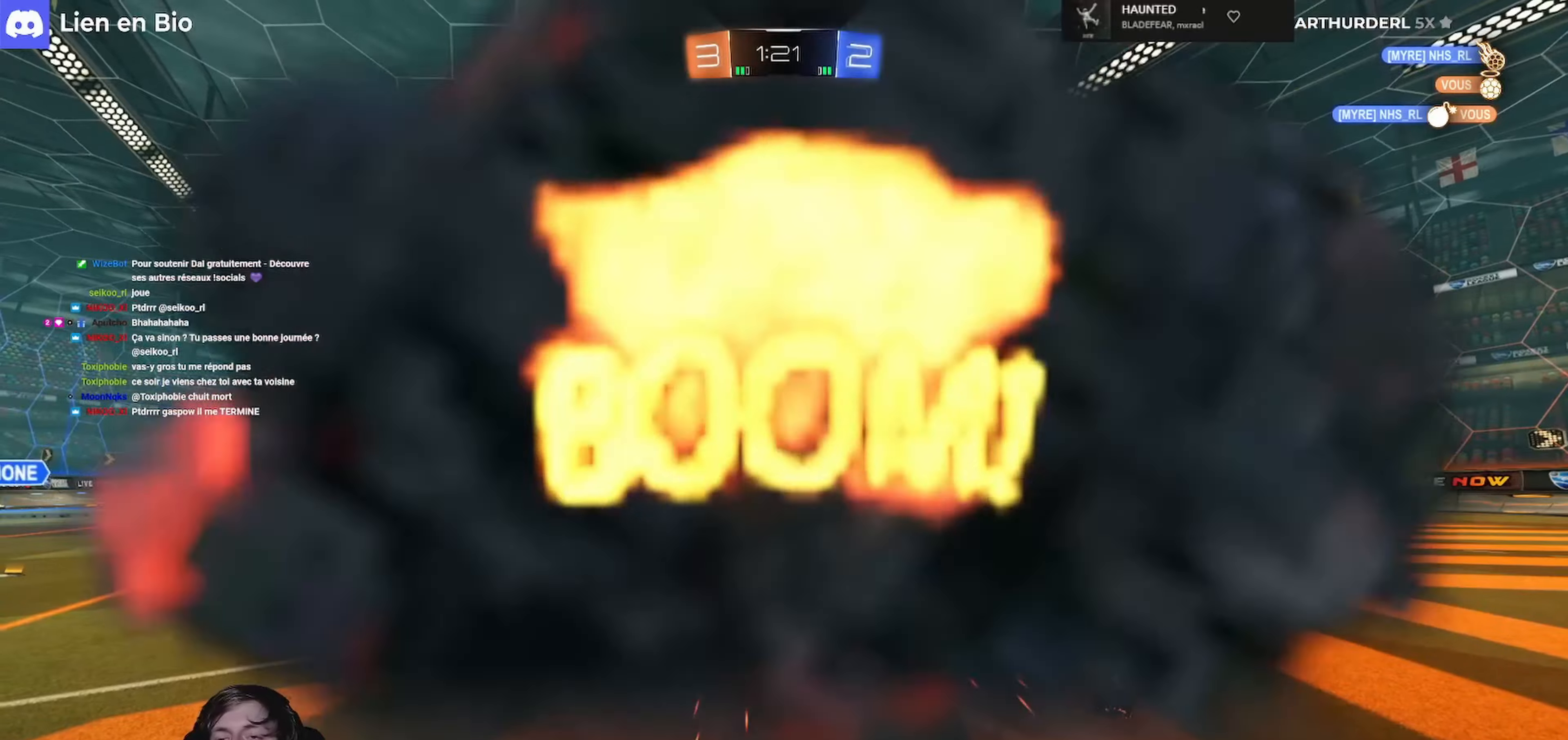
{"buttons": [], "left_stick": "center", "right_stick": "center", "events": [[34, "left_stick", "center"]]}
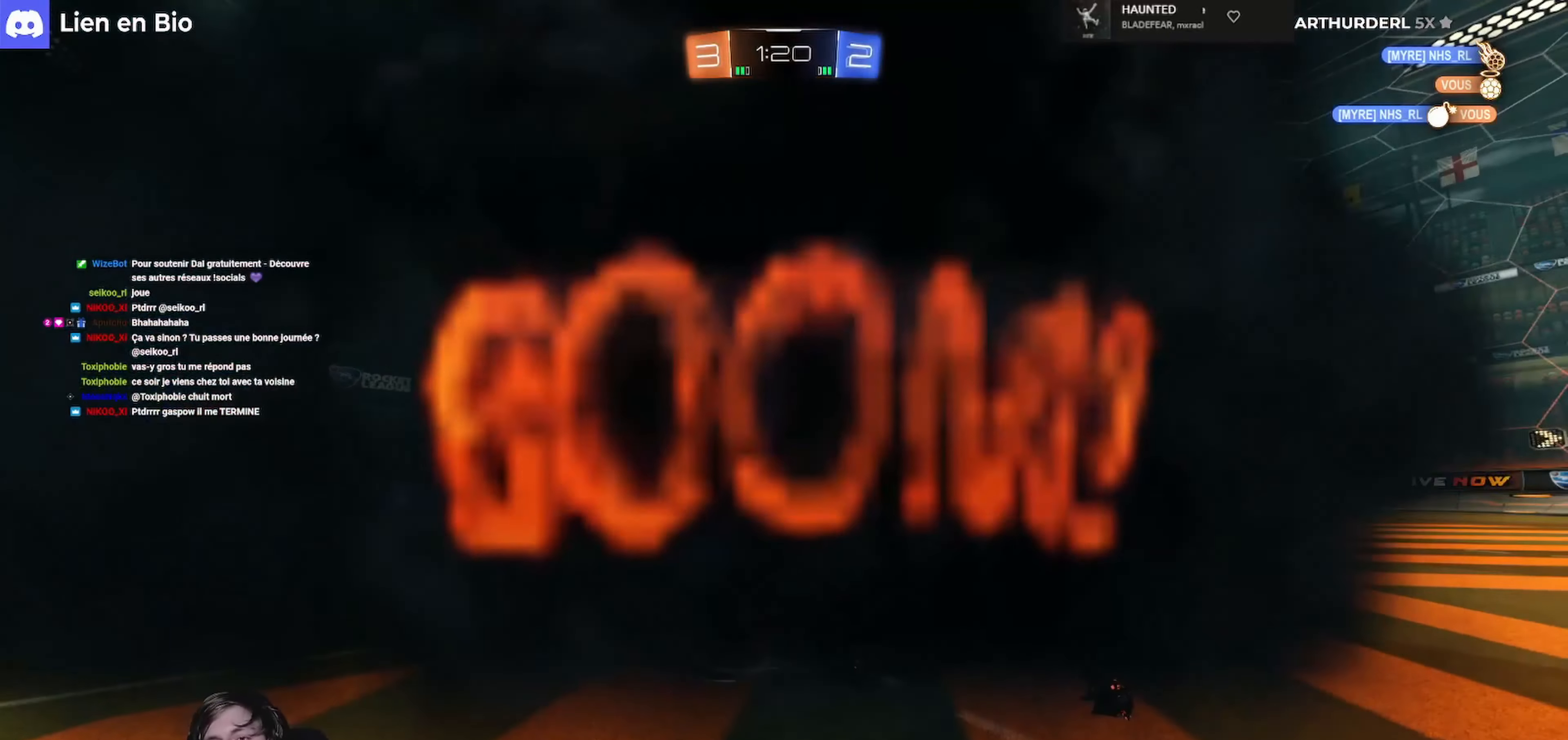
{"buttons": [], "left_stick": "center", "right_stick": "center", "events": []}
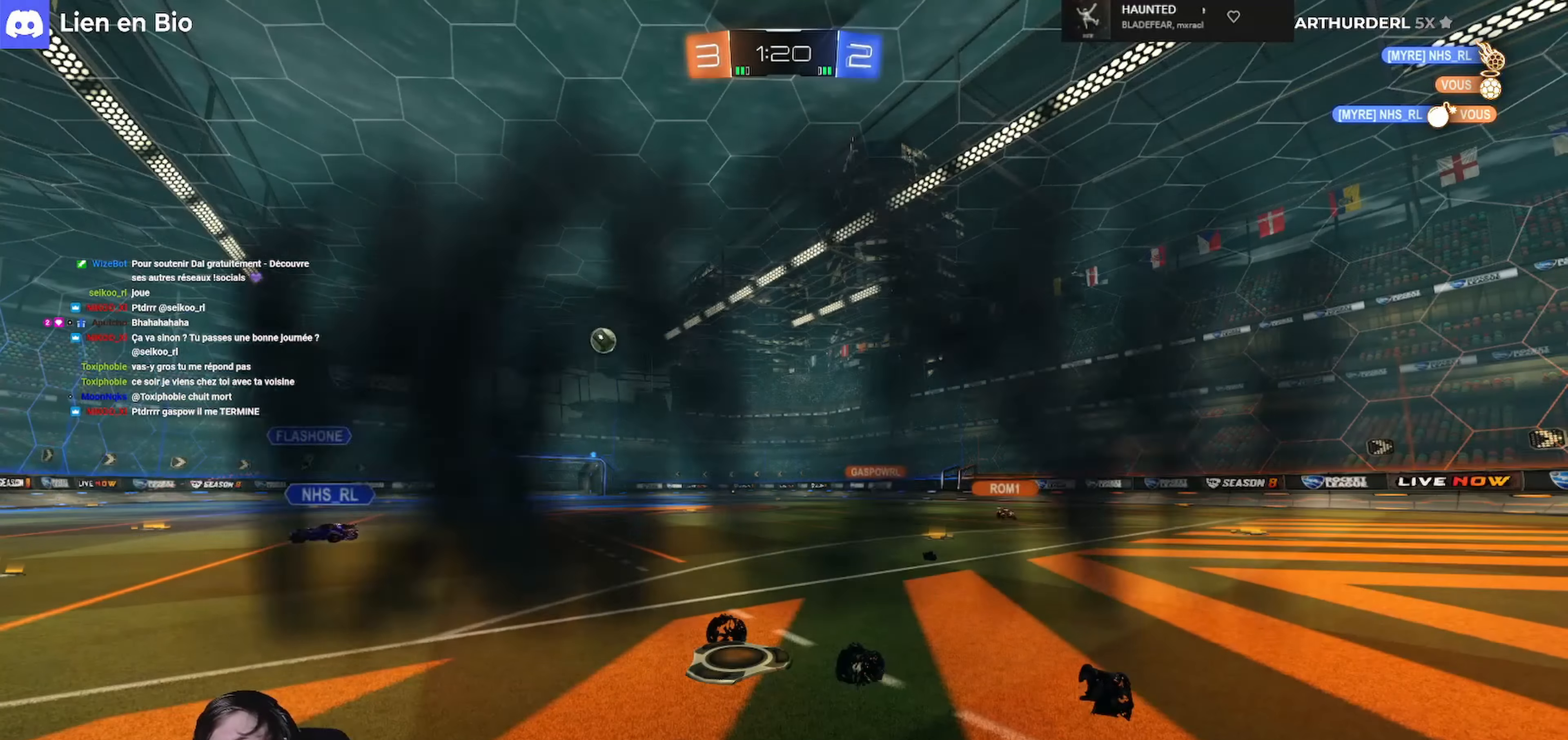
{"buttons": [], "left_stick": "center", "right_stick": "center", "events": []}
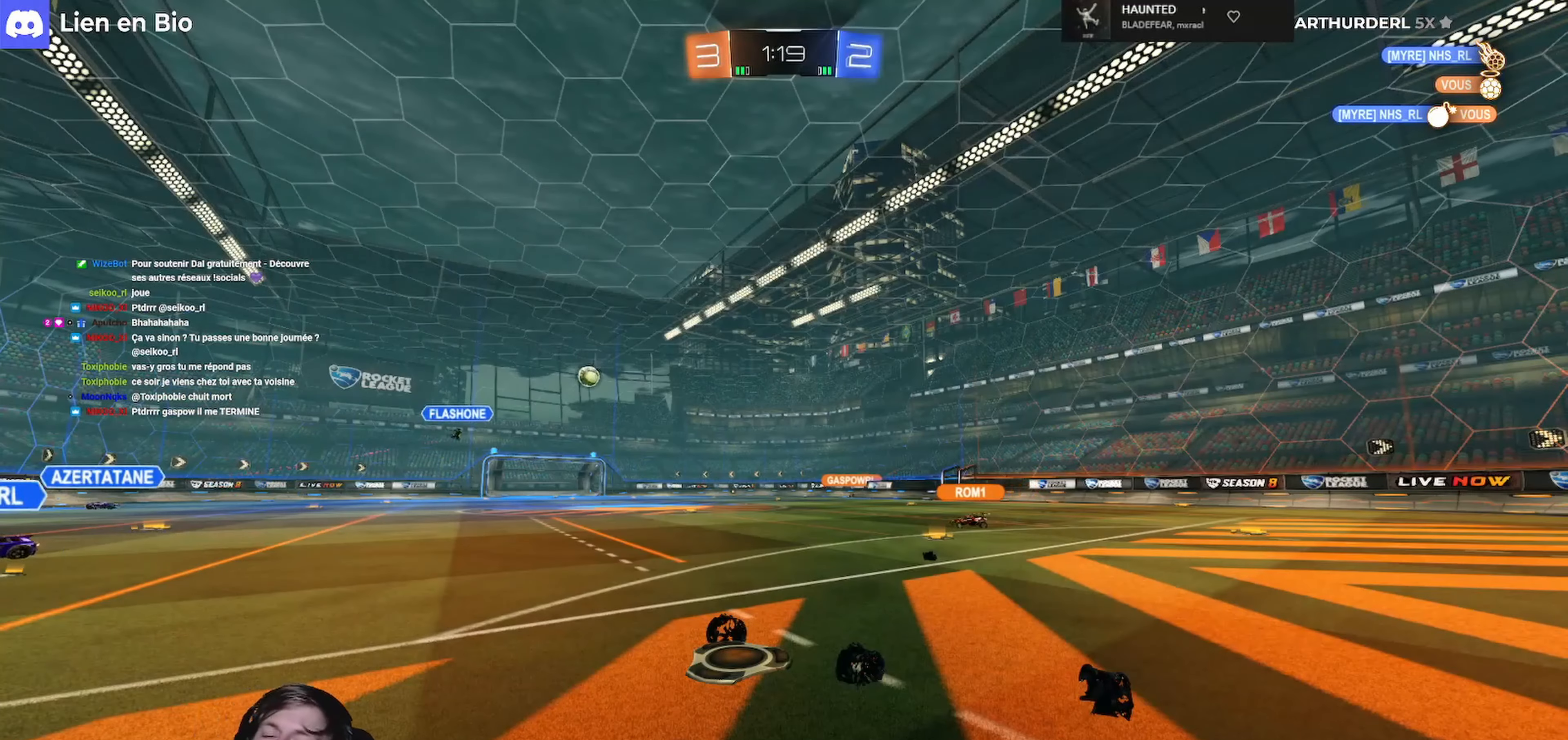
{"buttons": [], "left_stick": "center", "right_stick": "center", "events": []}
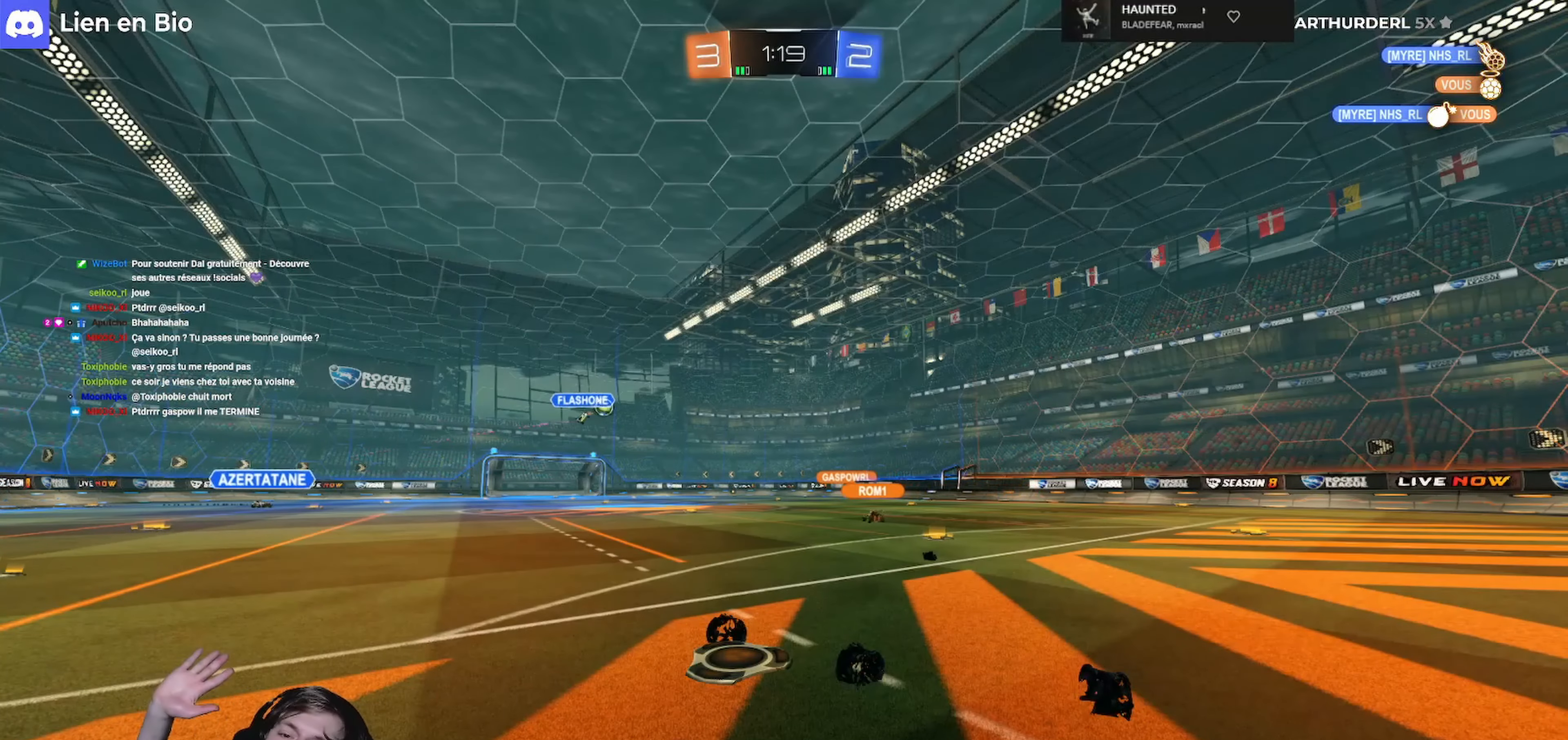
{"buttons": [], "left_stick": "center", "right_stick": "center", "events": []}
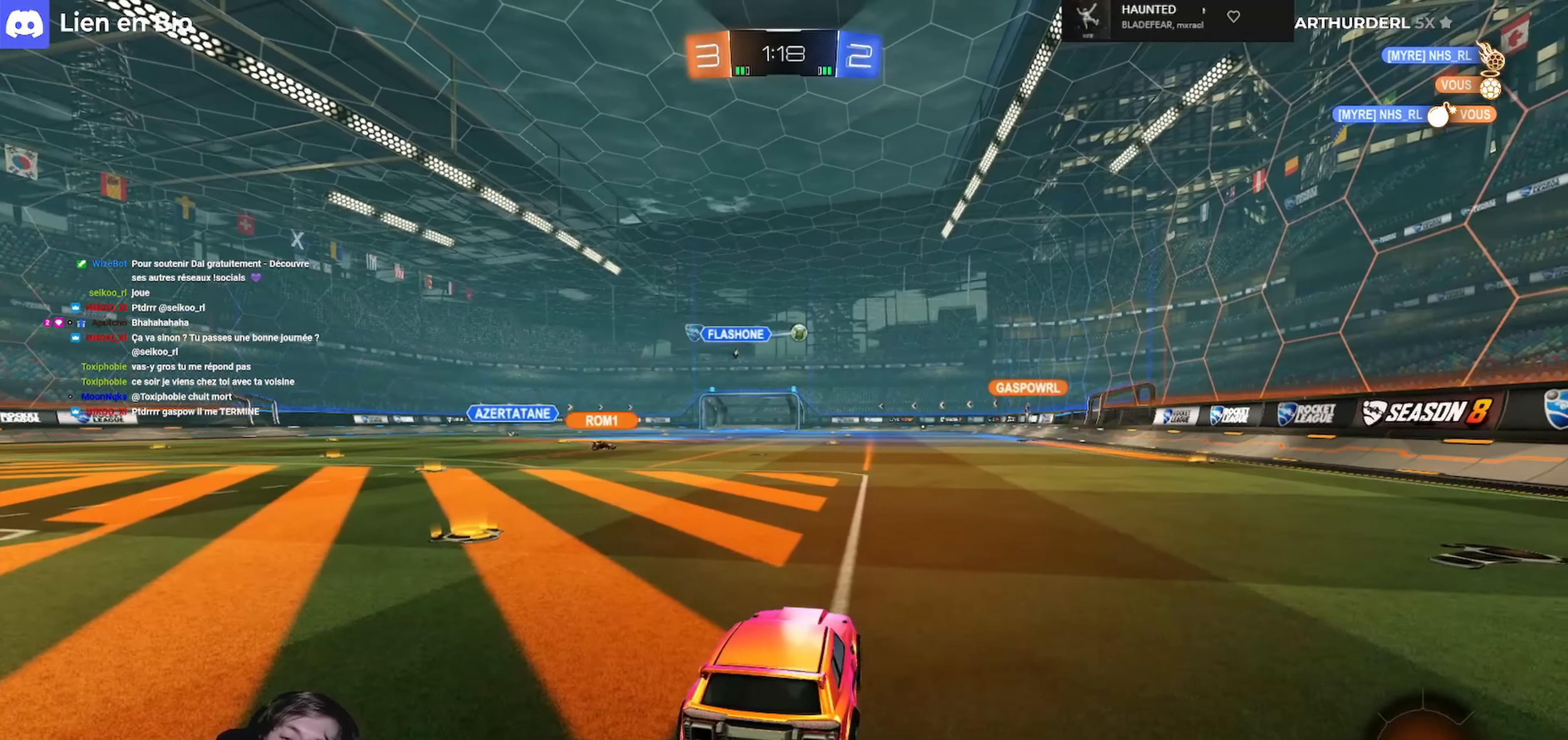
{"buttons": ["R2"], "left_stick": "right", "right_stick": "center", "events": [[367, "R2", "down"], [367, "left_stick", "right"]]}
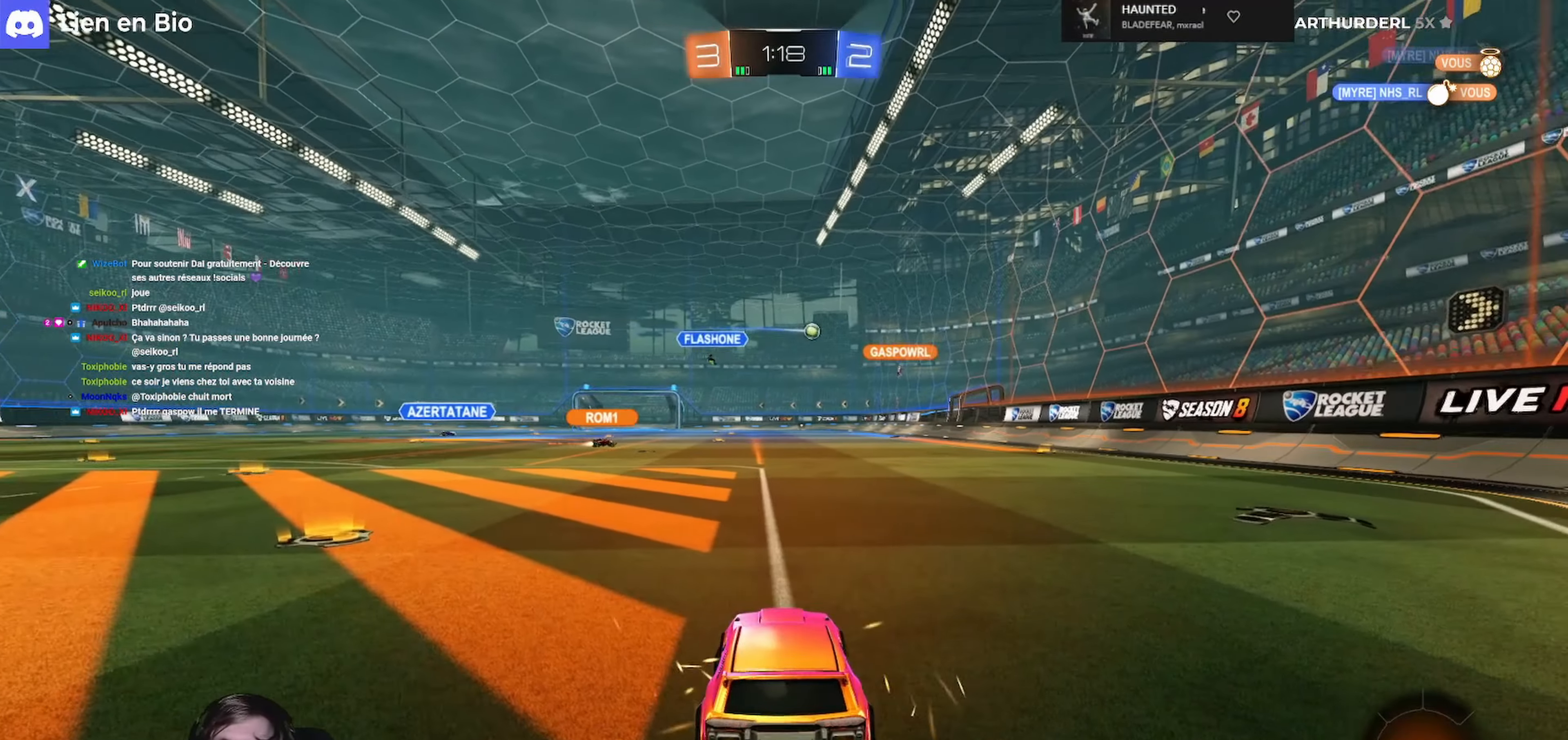
{"buttons": ["R2"], "left_stick": "left", "right_stick": "center", "events": [[67, "left_stick", "left"]]}
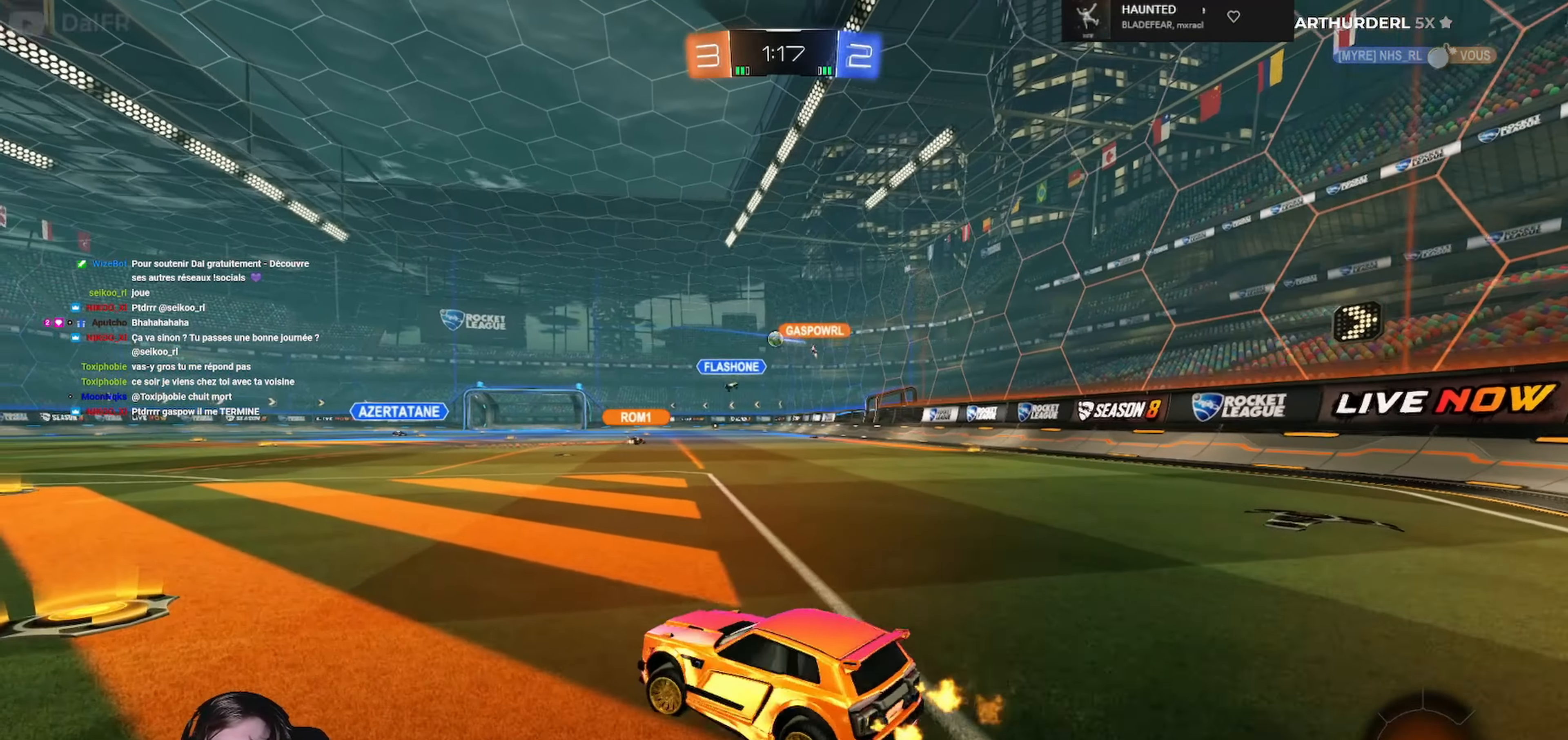
{"buttons": ["R2"], "left_stick": "right", "right_stick": "center", "events": [[167, "L1", "down"], [200, "L1", "up"], [200, "left_stick", "center"], [400, "left_stick", "right"]]}
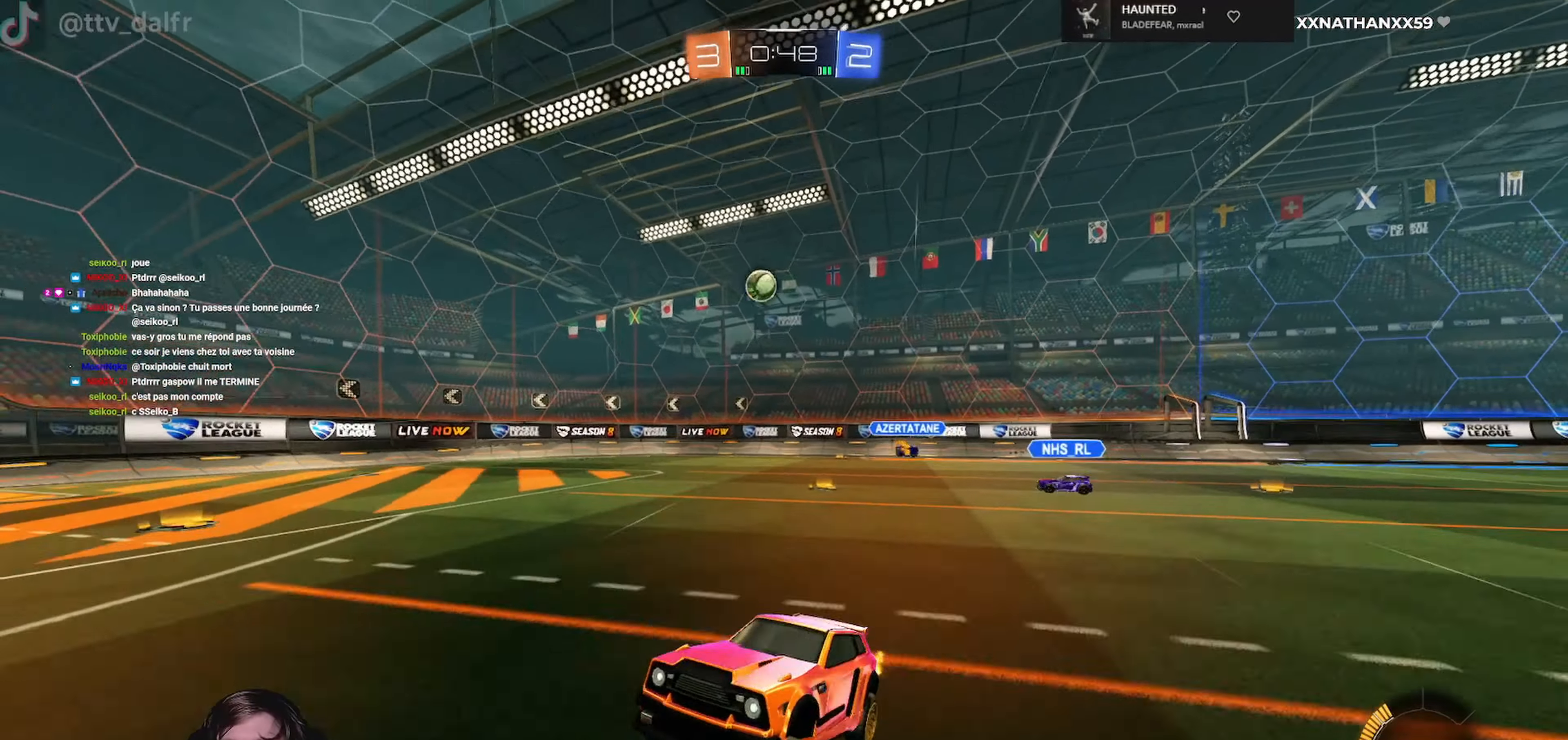
{"buttons": ["R2"], "left_stick": "right", "right_stick": "center", "events": [[34, "R1", "down"], [34, "left_stick", "center"], [100, "left_stick", "right"], [367, "R1", "up"]]}
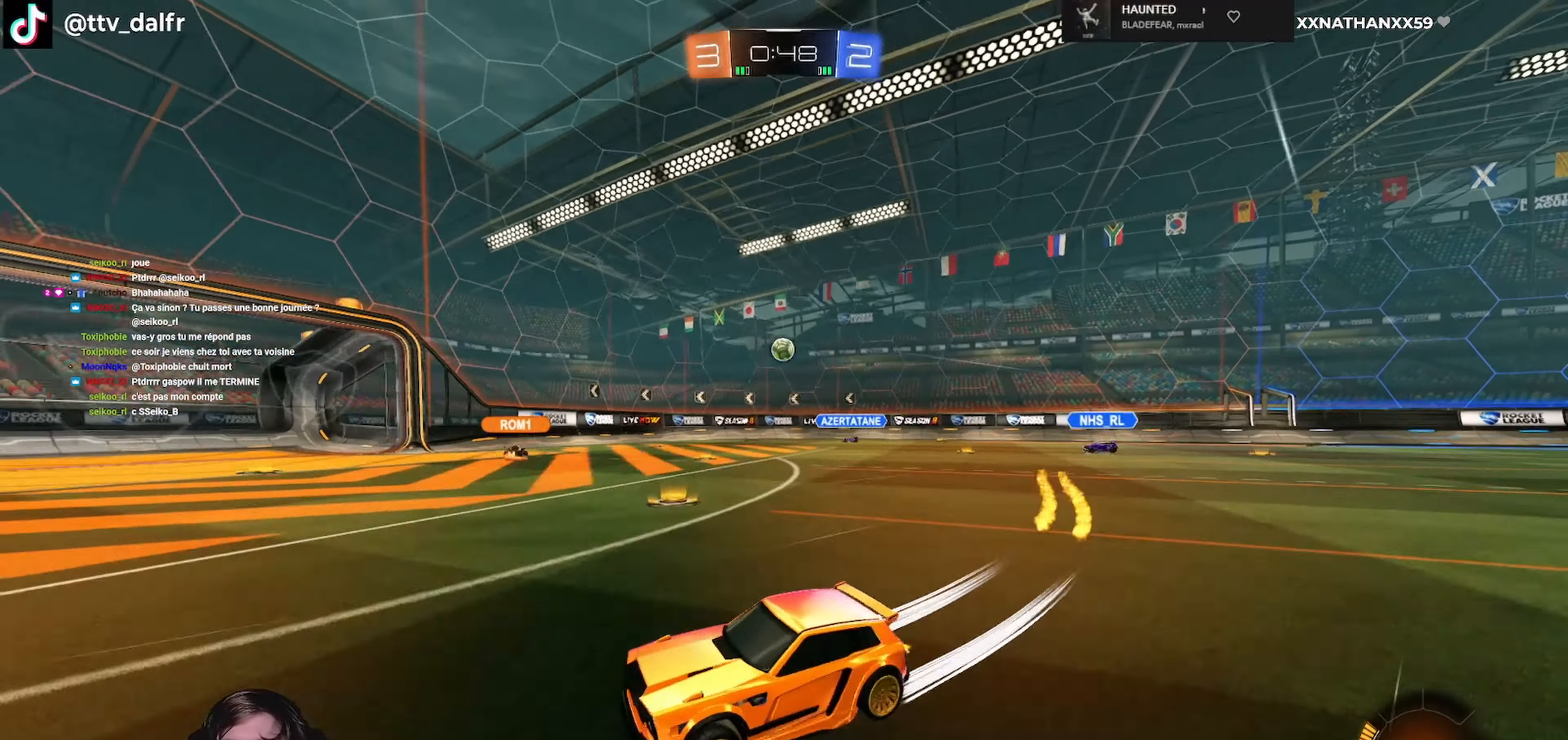
{"buttons": ["R2"], "left_stick": "right", "right_stick": "center", "events": [[67, "left_stick", "center"], [367, "left_stick", "right"], [434, "L1", "down"], [500, "L1", "up"]]}
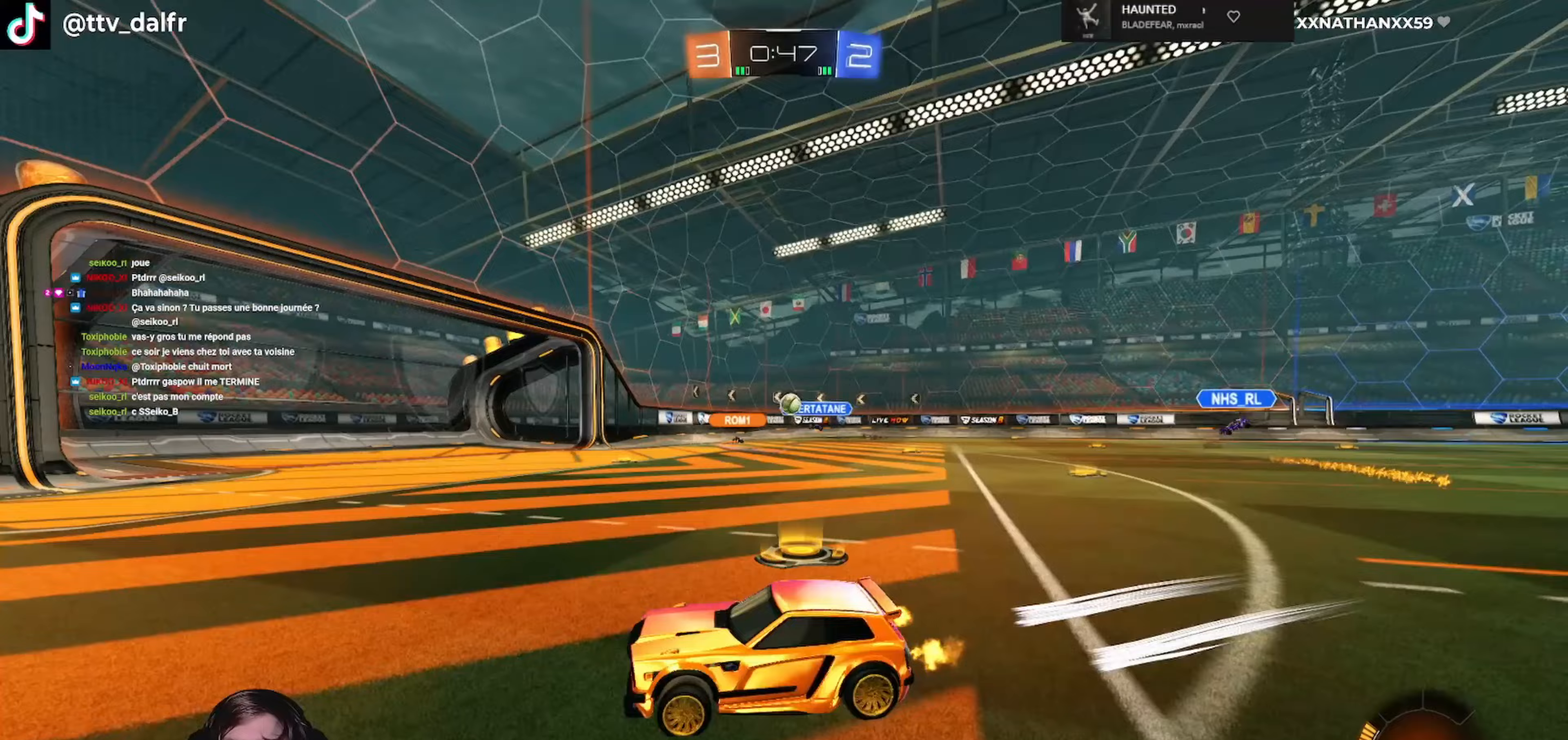
{"buttons": ["R1", "R2"], "left_stick": "right", "right_stick": "center", "events": [[267, "R1", "down"]]}
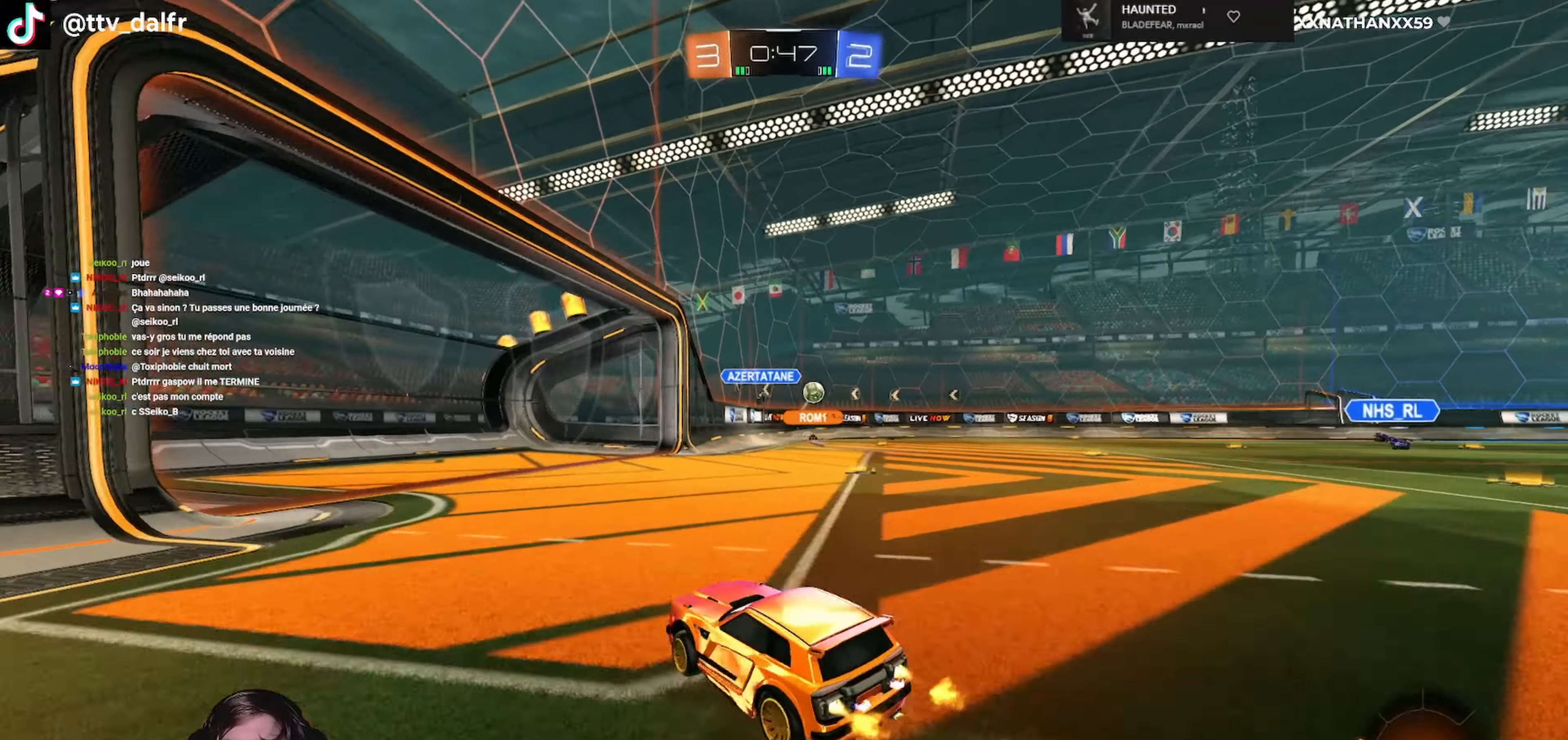
{"buttons": ["R2"], "left_stick": "center", "right_stick": "center", "events": [[167, "R1", "up"], [167, "left_stick", "center"], [267, "left_stick", "right"], [500, "left_stick", "center"]]}
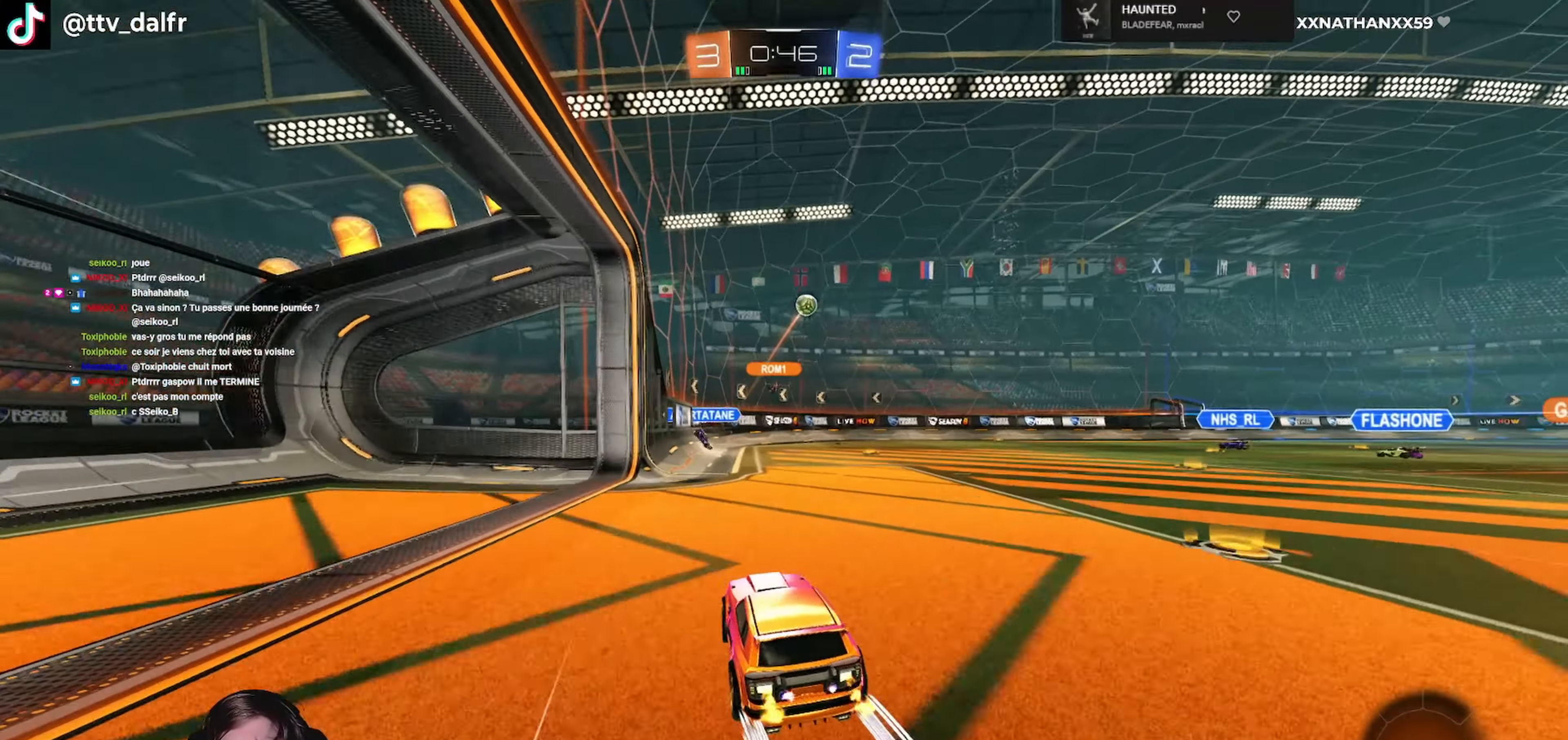
{"buttons": ["R1", "R2"], "left_stick": "right", "right_stick": "center", "events": [[133, "R1", "down"], [133, "left_stick", "right"], [333, "left_stick", "center"], [400, "left_stick", "right"]]}
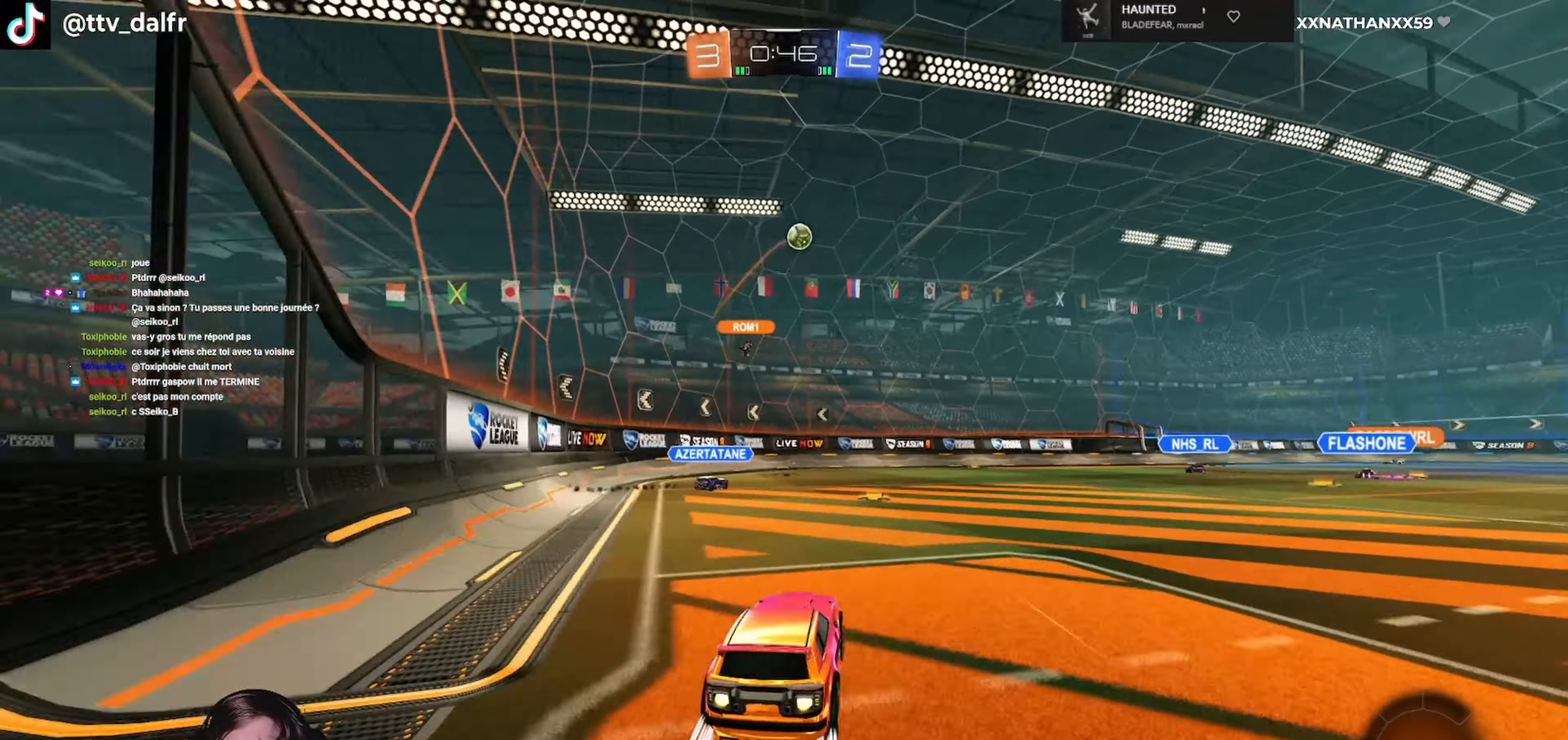
{"buttons": ["R2"], "left_stick": "center", "right_stick": "center", "events": [[67, "left_stick", "center"], [100, "R1", "up"], [167, "left_stick", "left"], [267, "left_stick", "center"], [400, "Y", "down"], [500, "Y", "up"]]}
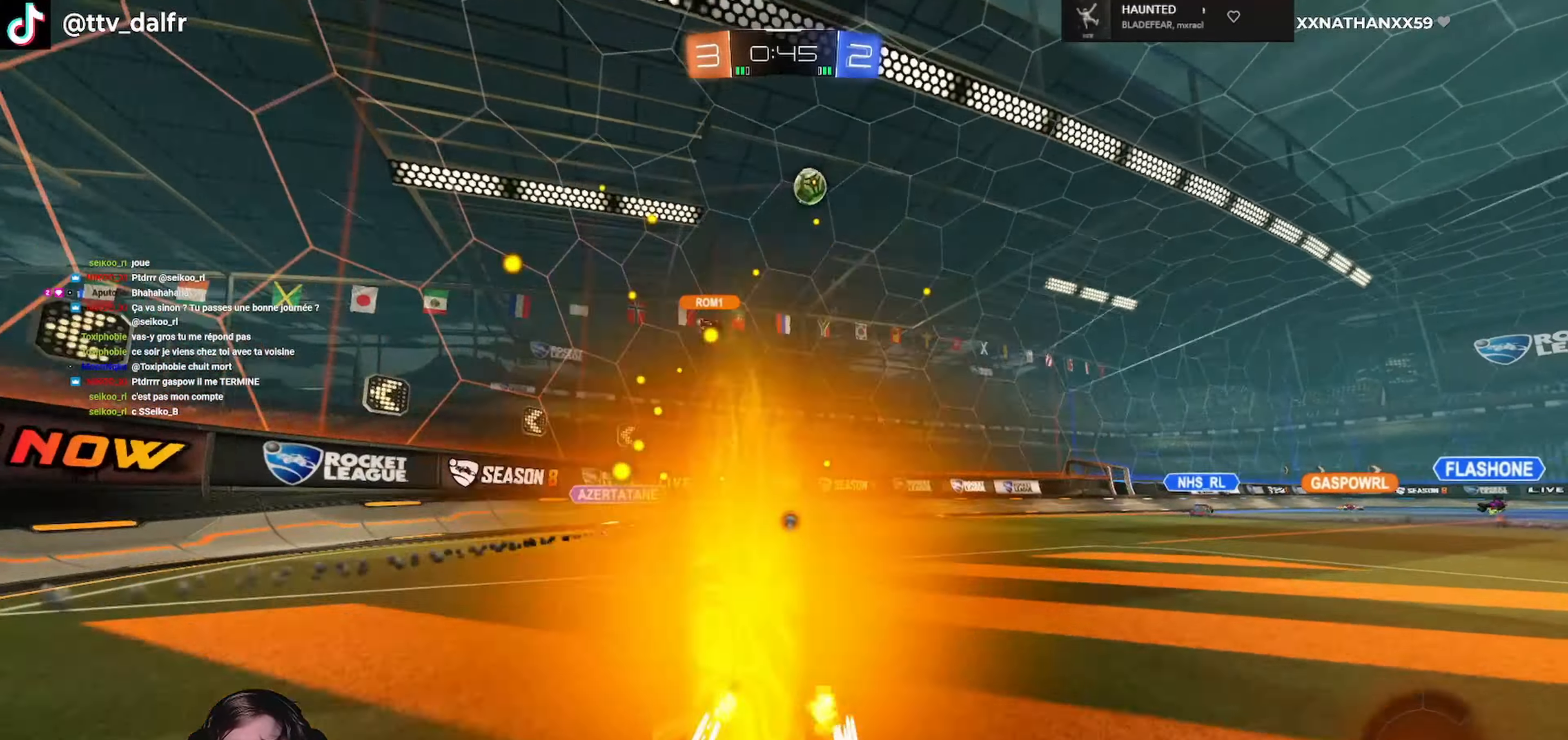
{"buttons": ["R1", "R2"], "left_stick": "right", "right_stick": "center", "events": [[300, "left_stick", "right"], [367, "R1", "down"]]}
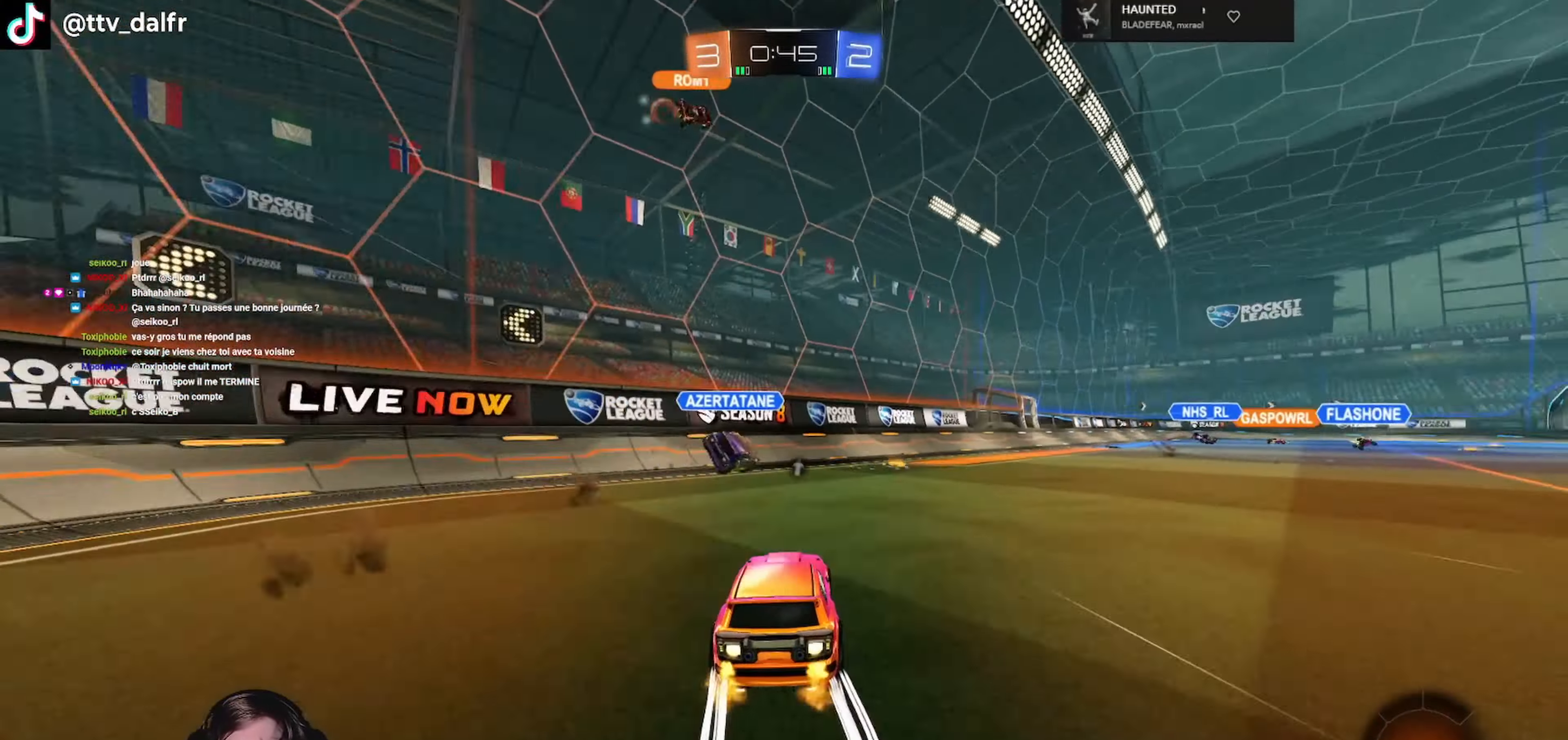
{"buttons": ["R2"], "left_stick": "right", "right_stick": "center", "events": [[33, "left_stick", "center"], [100, "R1", "up"], [133, "left_stick", "right"], [233, "Y", "down"], [300, "left_stick", "center"], [333, "Y", "up"], [400, "left_stick", "right"]]}
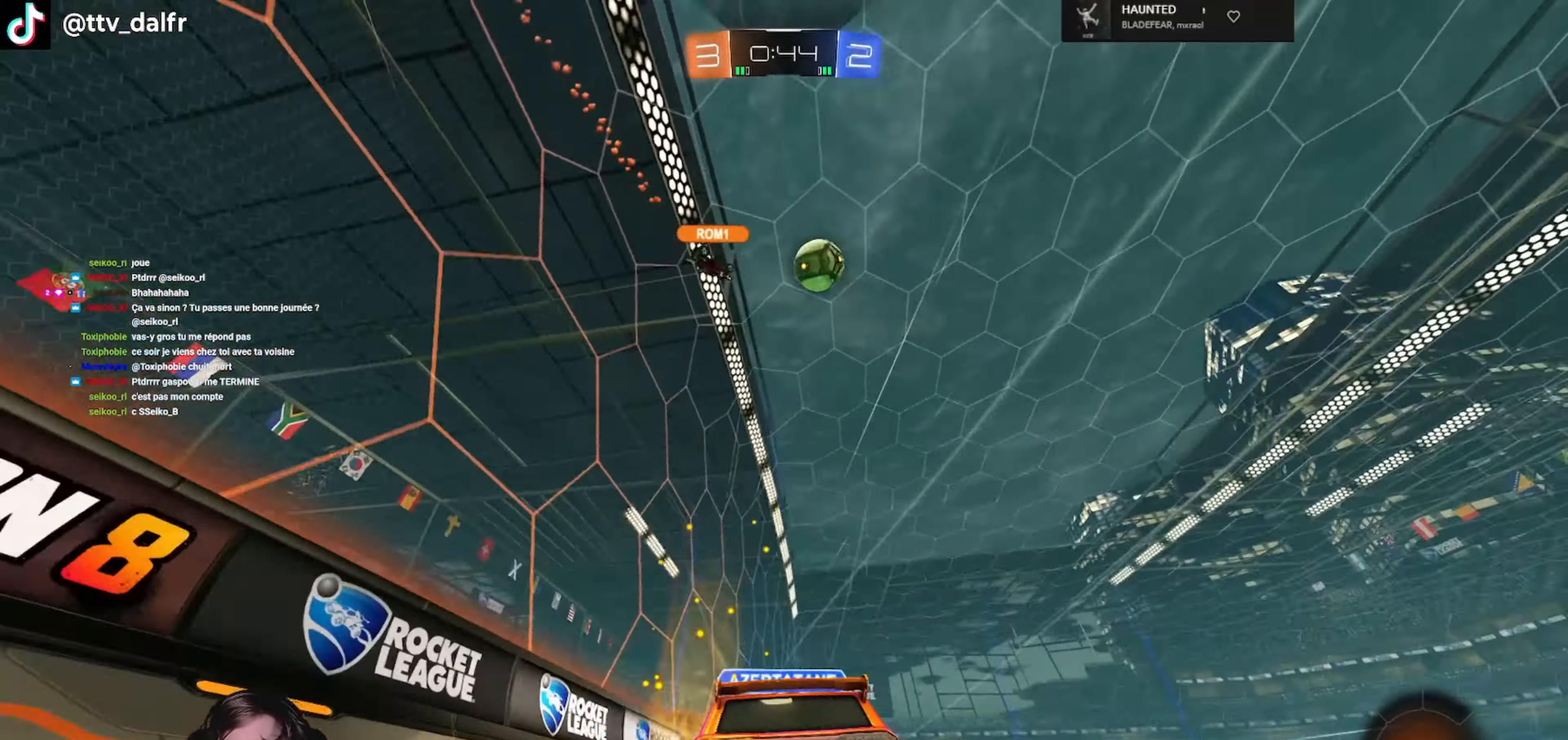
{"buttons": ["R2"], "left_stick": "down-right", "right_stick": "center", "events": [[400, "left_stick", "down-right"]]}
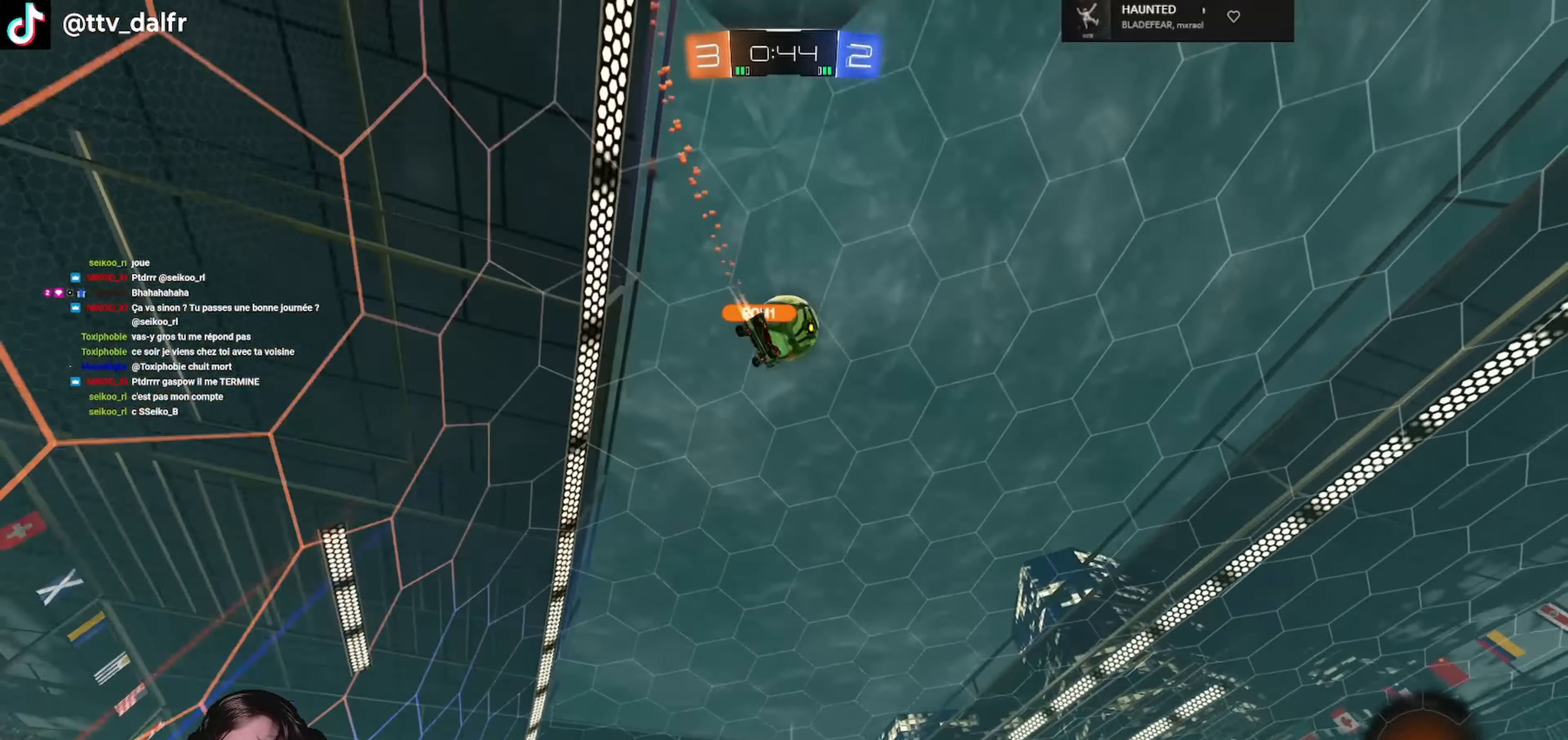
{"buttons": ["A", "R2"], "left_stick": "left", "right_stick": "center", "events": [[133, "left_stick", "center"], [233, "left_stick", "left"], [500, "A", "down"]]}
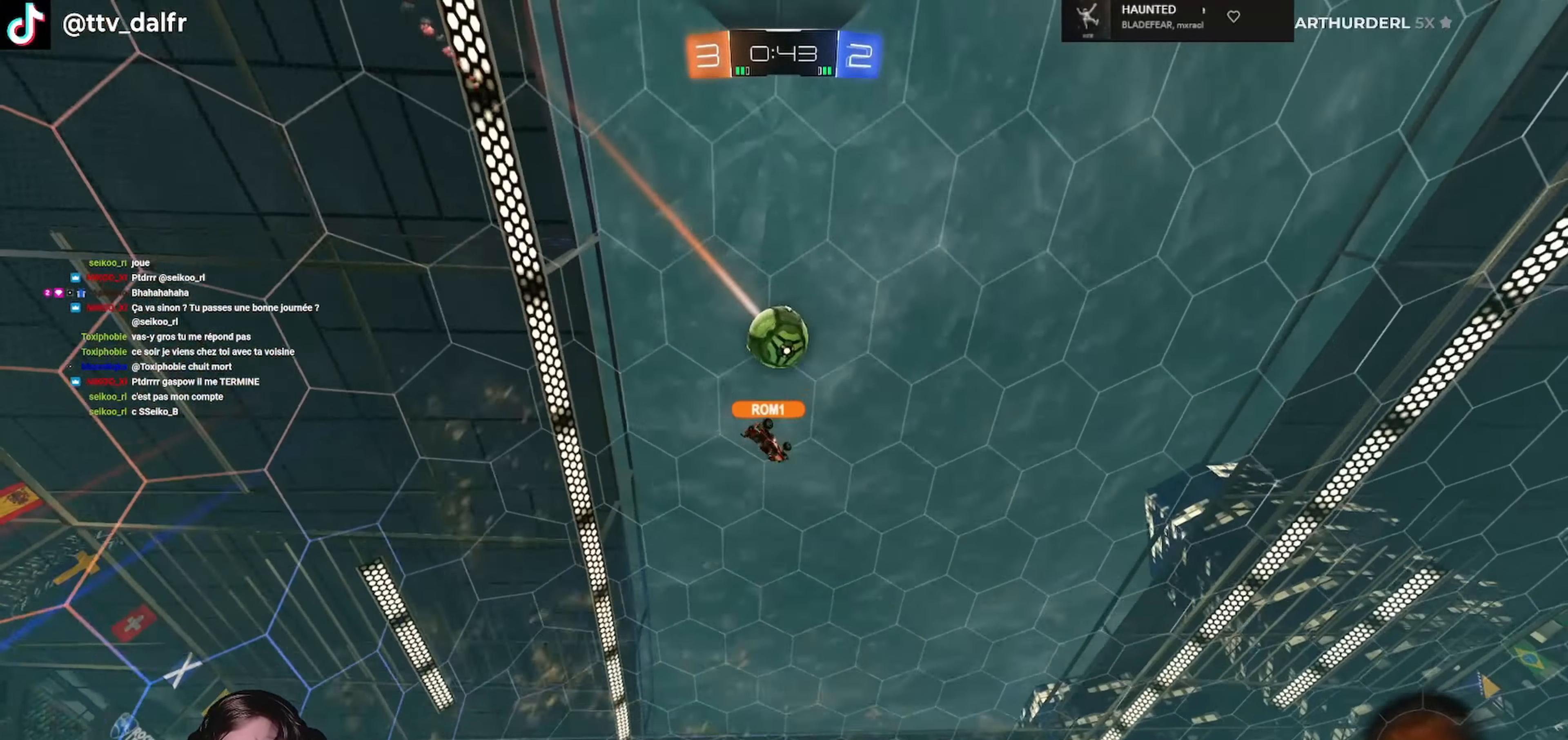
{"buttons": ["R1", "R2"], "left_stick": "right", "right_stick": "center", "events": [[33, "left_stick", "down"], [100, "left_stick", "down-right"], [233, "A", "up"], [300, "R1", "down"], [367, "A", "down"], [367, "left_stick", "right"], [500, "A", "up"]]}
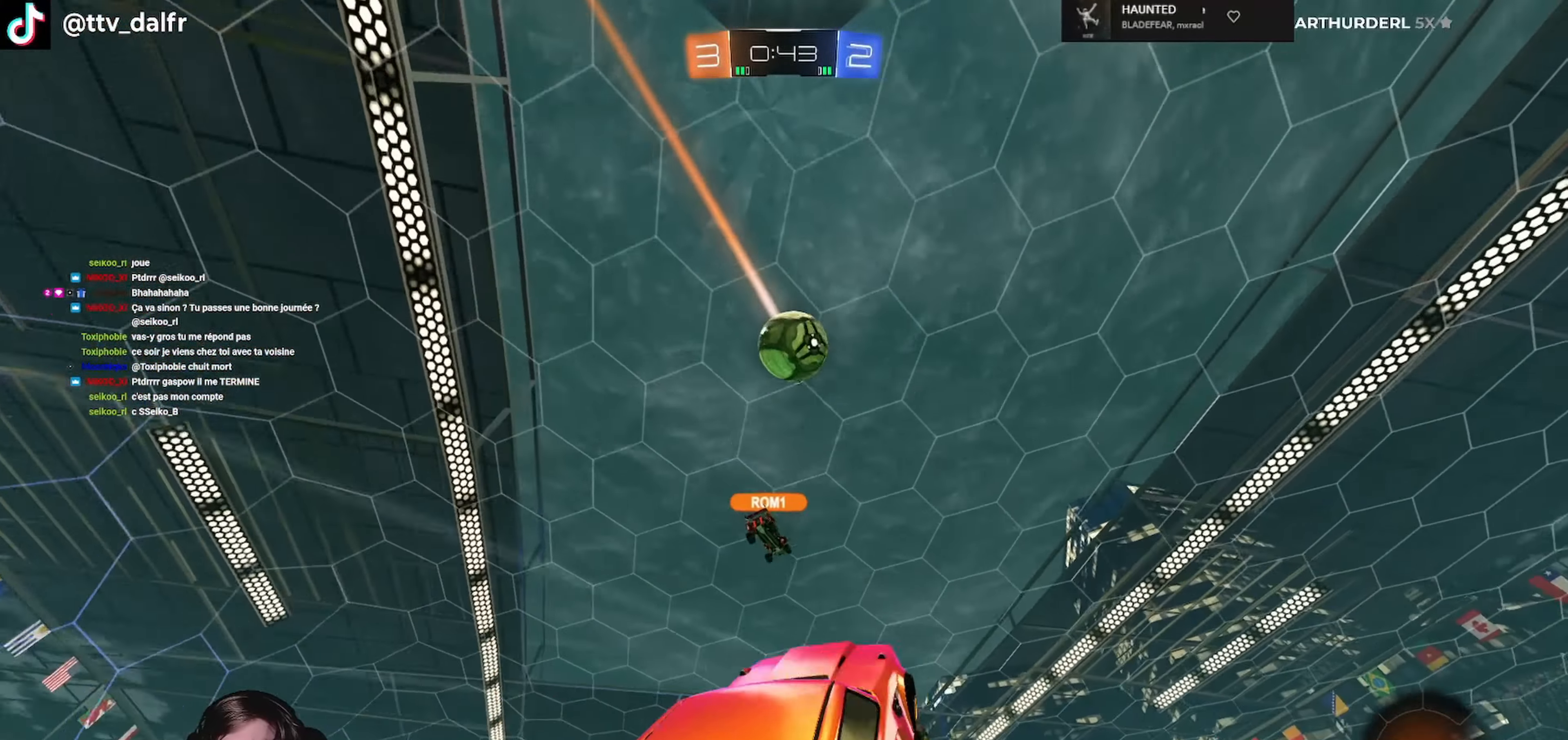
{"buttons": ["L1", "R1", "L3"], "left_stick": "down-left", "right_stick": "center", "events": [[33, "L1", "down"], [67, "L3", "down"], [67, "left_stick", "up-left"], [333, "left_stick", "down-left"], [400, "R2", "up"]]}
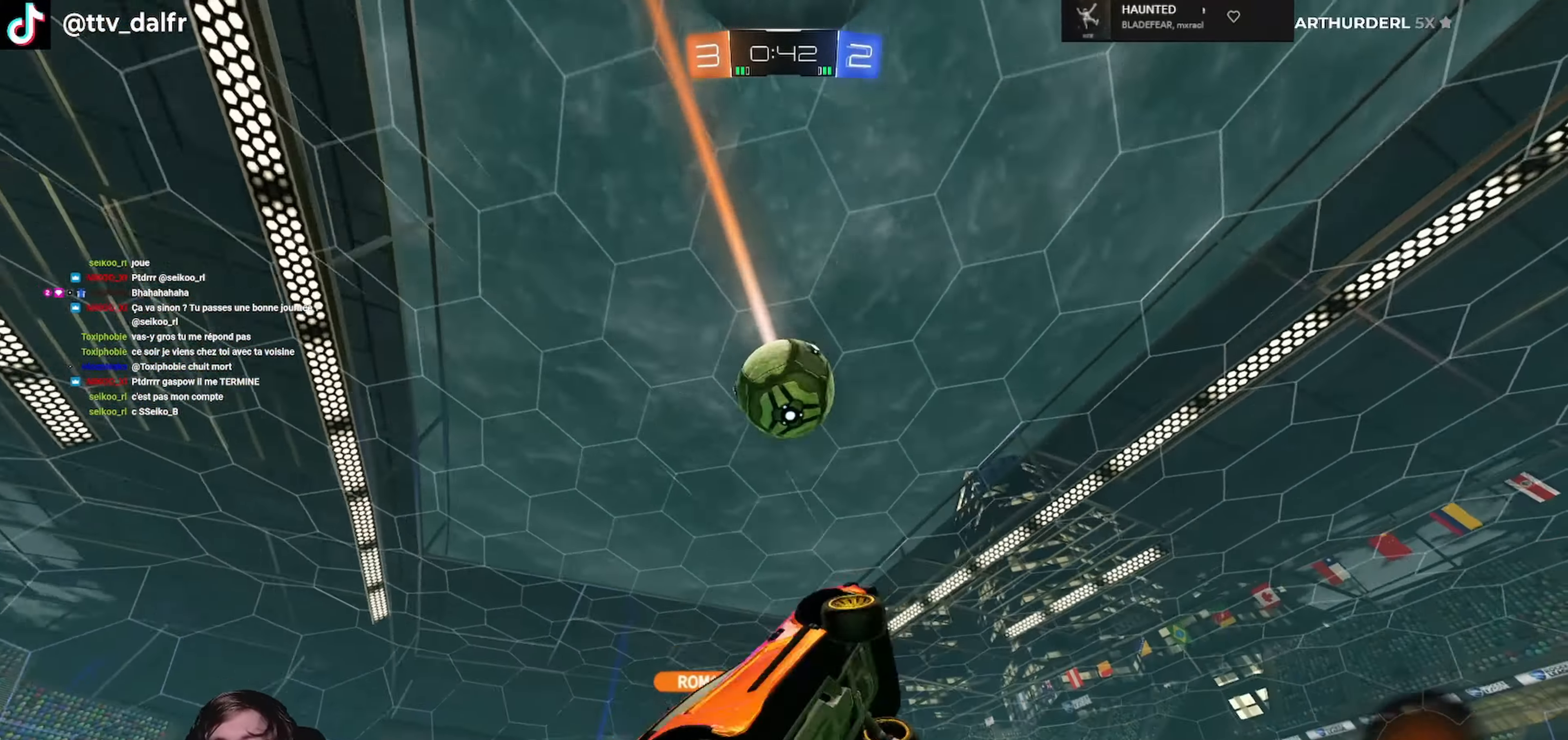
{"buttons": ["L1", "R1", "L3"], "left_stick": "left", "right_stick": "center", "events": [[333, "left_stick", "left"]]}
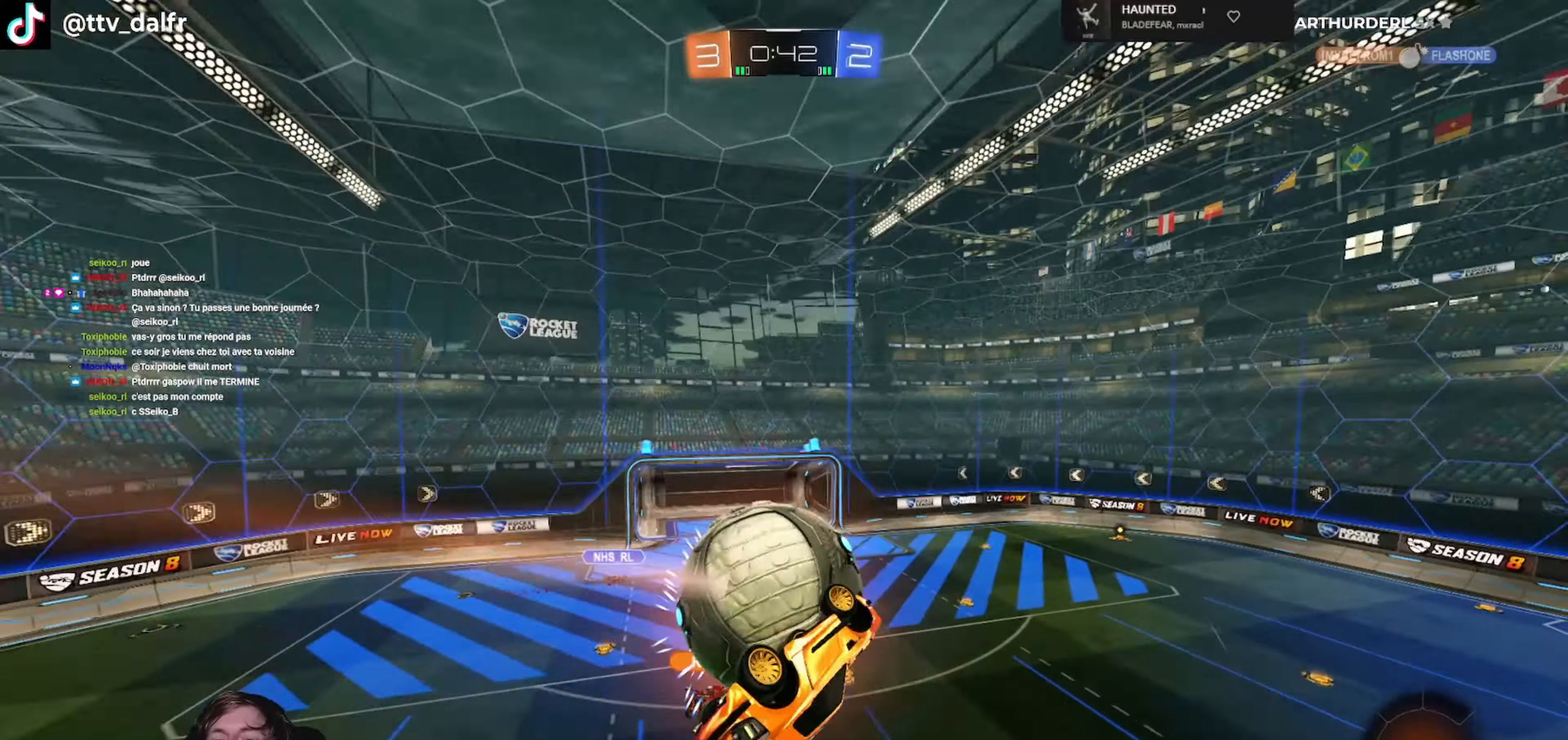
{"buttons": [], "left_stick": "down-left", "right_stick": "center", "events": [[200, "R1", "up"], [333, "left_stick", "down-left"], [400, "L3", "up"], [466, "L1", "up"]]}
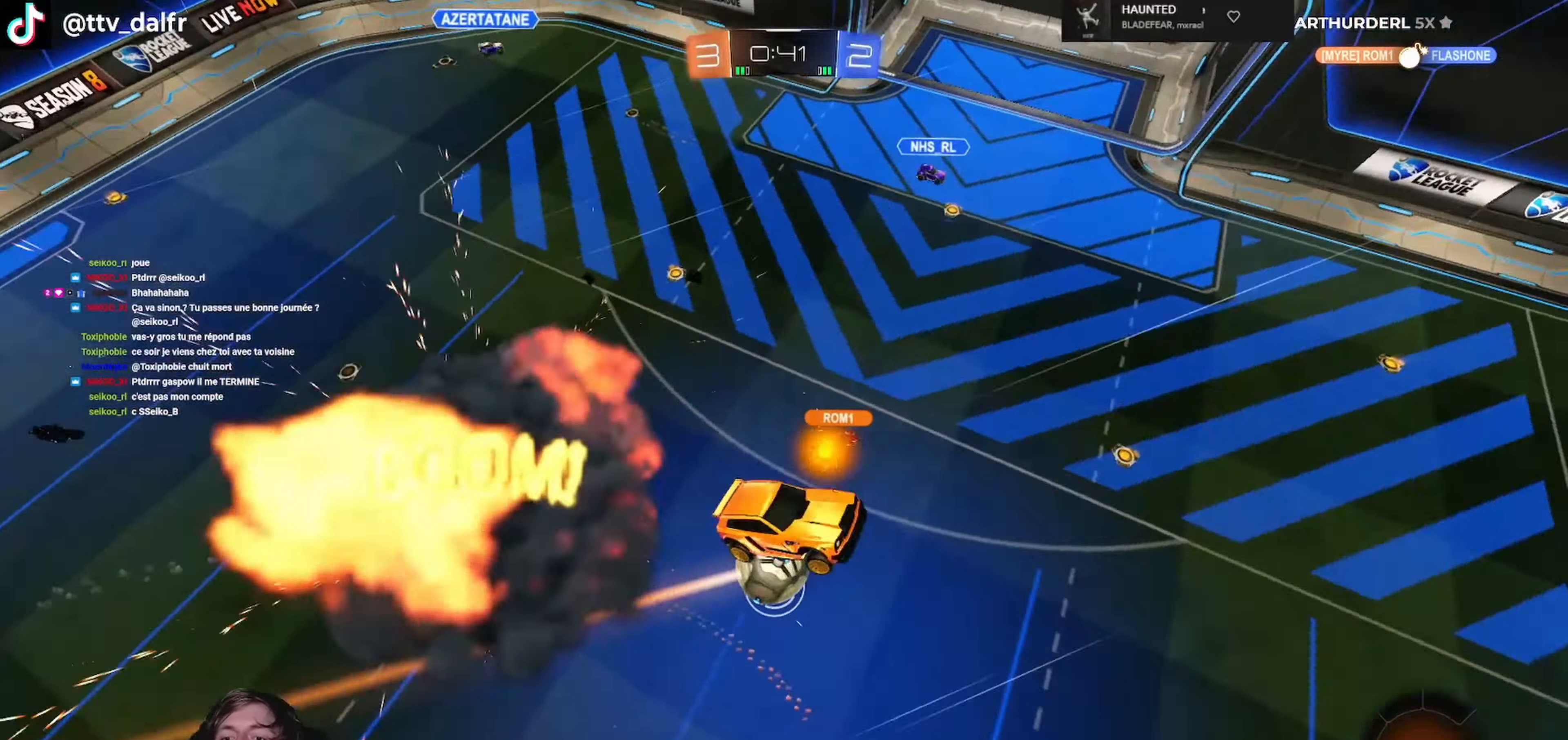
{"buttons": [], "left_stick": "down-left", "right_stick": "center", "events": []}
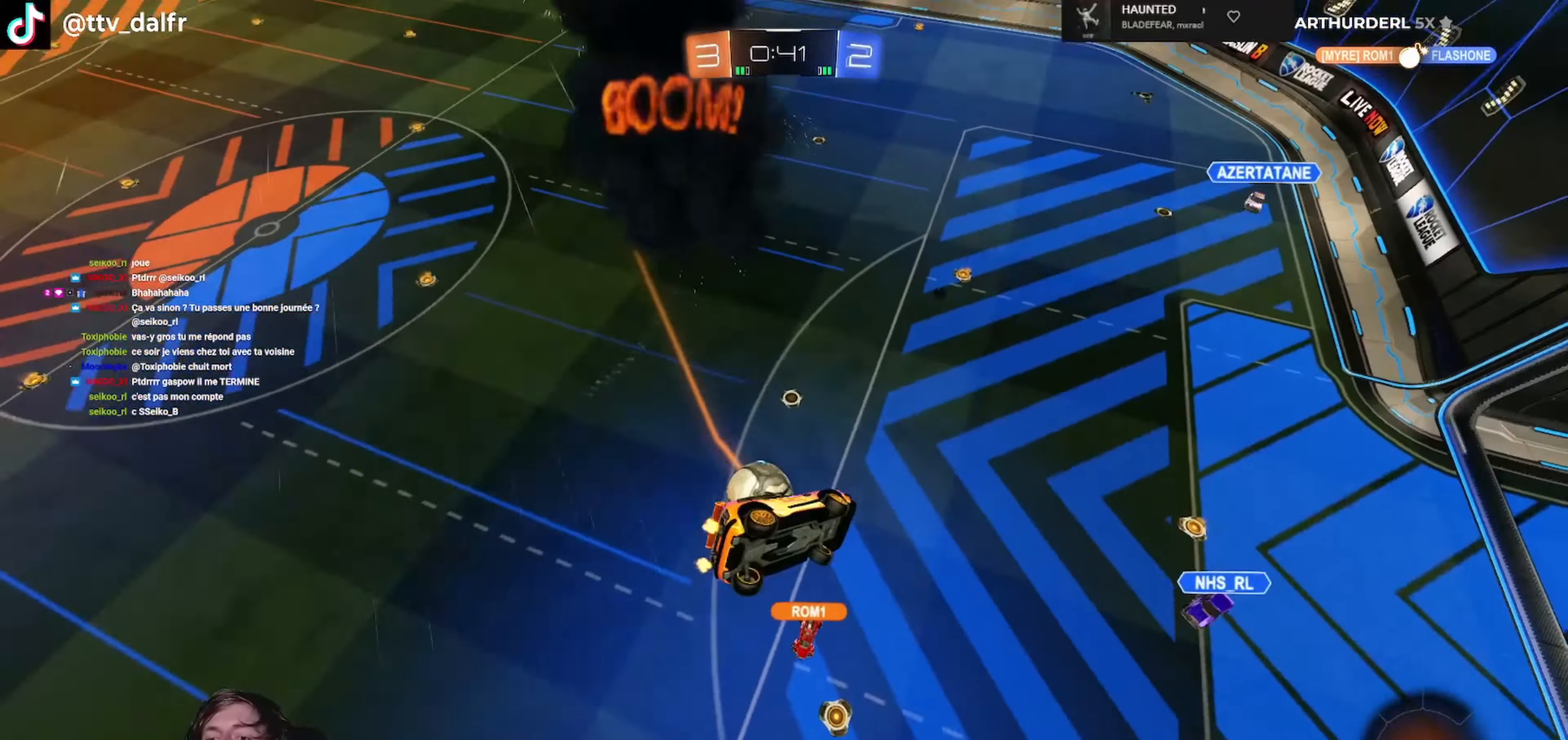
{"buttons": ["R2"], "left_stick": "center", "right_stick": "center", "events": [[133, "R2", "down"], [133, "left_stick", "center"], [200, "L1", "down"], [200, "Y", "down"], [233, "left_stick", "up"], [333, "Y", "up"], [366, "L1", "up"], [433, "left_stick", "center"]]}
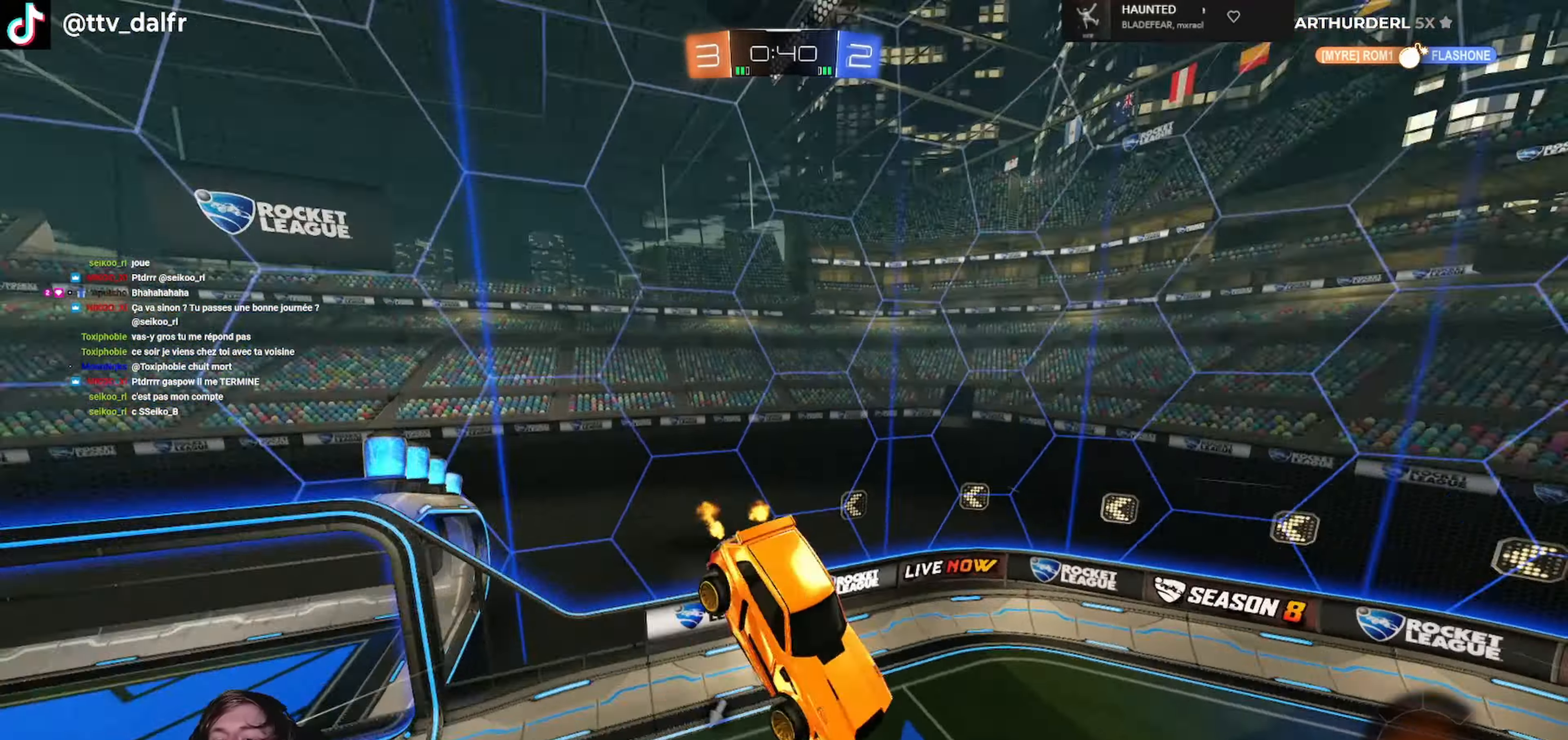
{"buttons": ["Y", "R2"], "left_stick": "center", "right_stick": "center", "events": [[266, "L1", "down"], [266, "left_stick", "right"], [366, "L1", "up"], [433, "left_stick", "center"], [500, "Y", "down"]]}
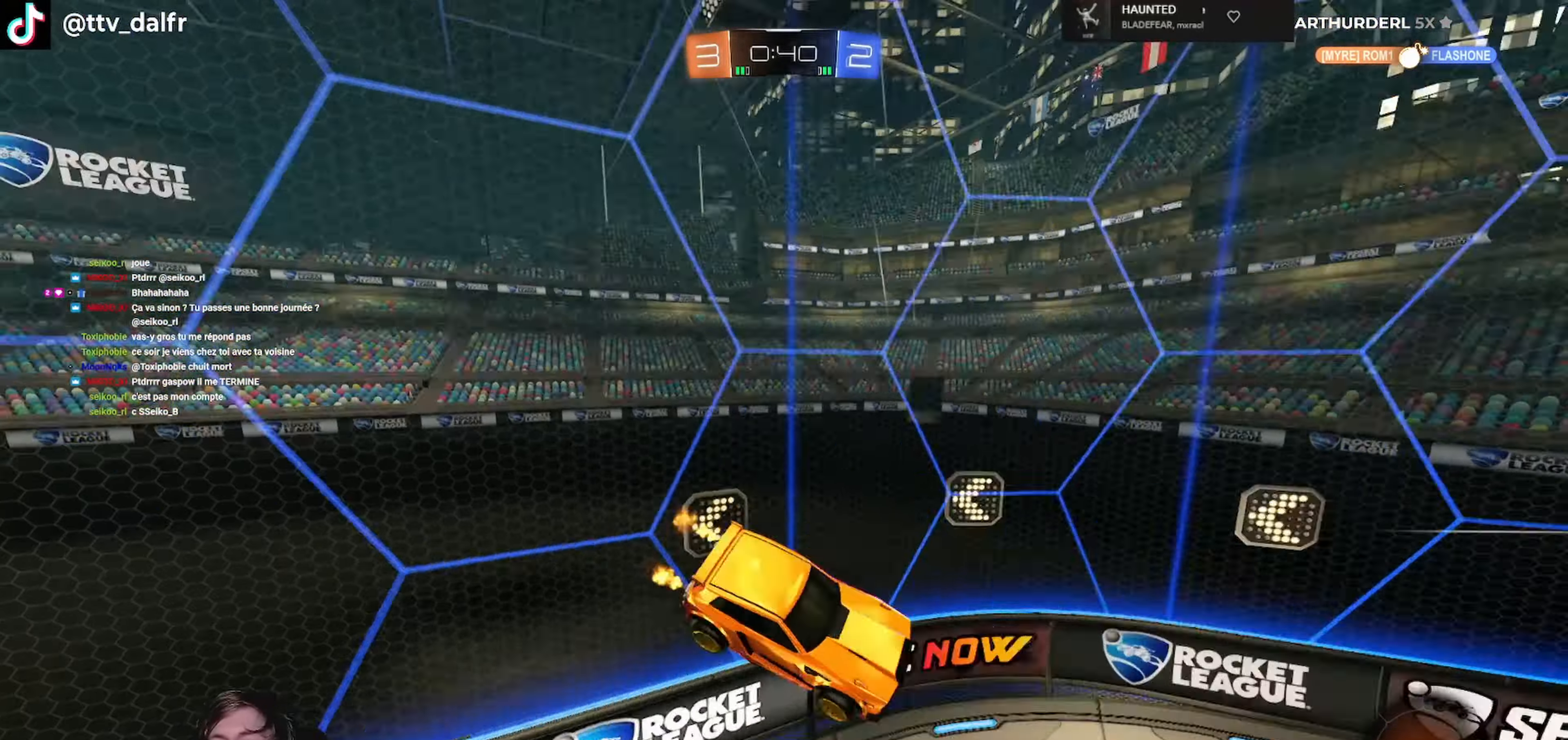
{"buttons": ["R2"], "left_stick": "right", "right_stick": "center", "events": [[66, "left_stick", "right"], [133, "Y", "up"], [366, "left_stick", "center"], [466, "left_stick", "right"]]}
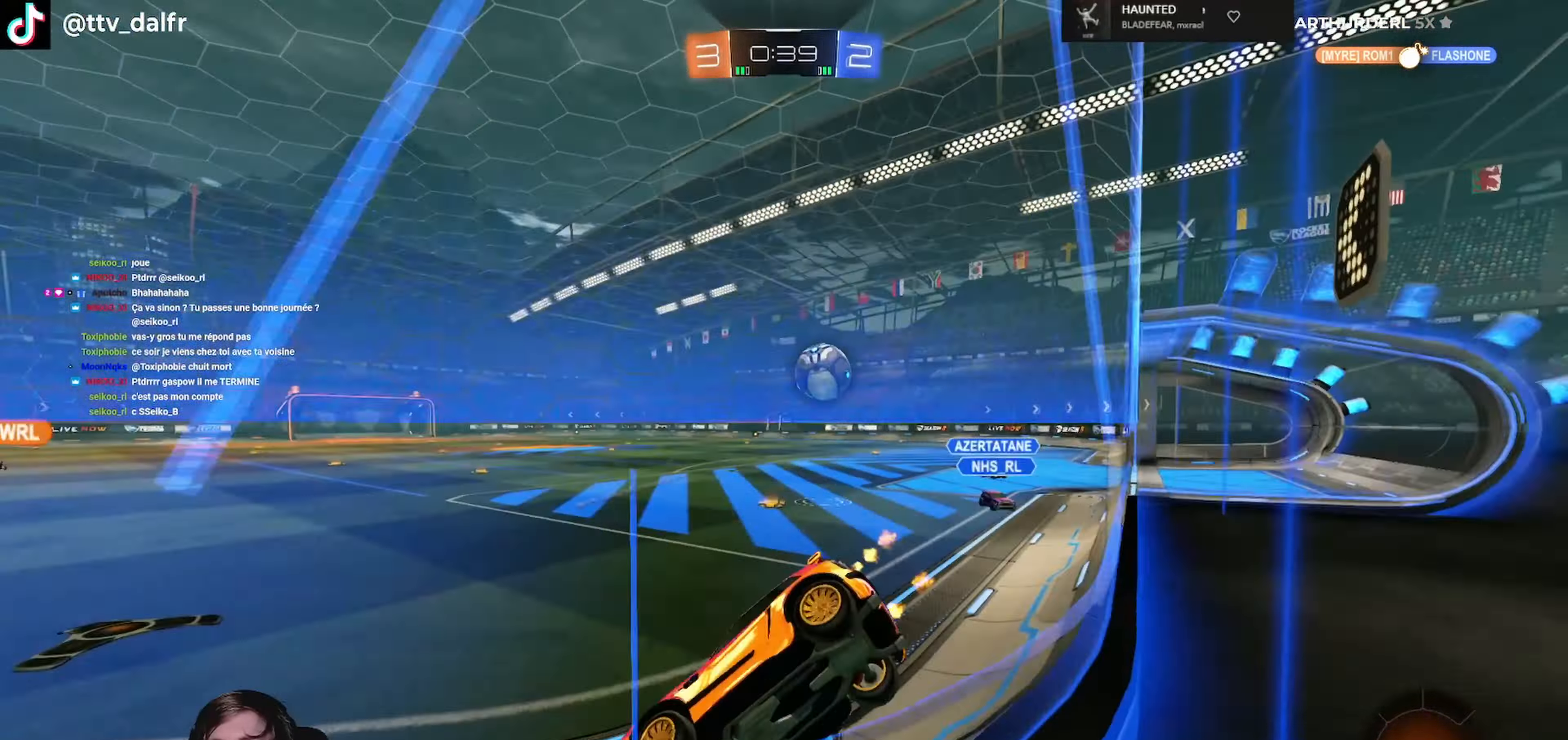
{"buttons": ["A", "R1", "R2"], "left_stick": "center", "right_stick": "center", "events": [[166, "left_stick", "center"], [500, "A", "down"], [500, "R1", "down"]]}